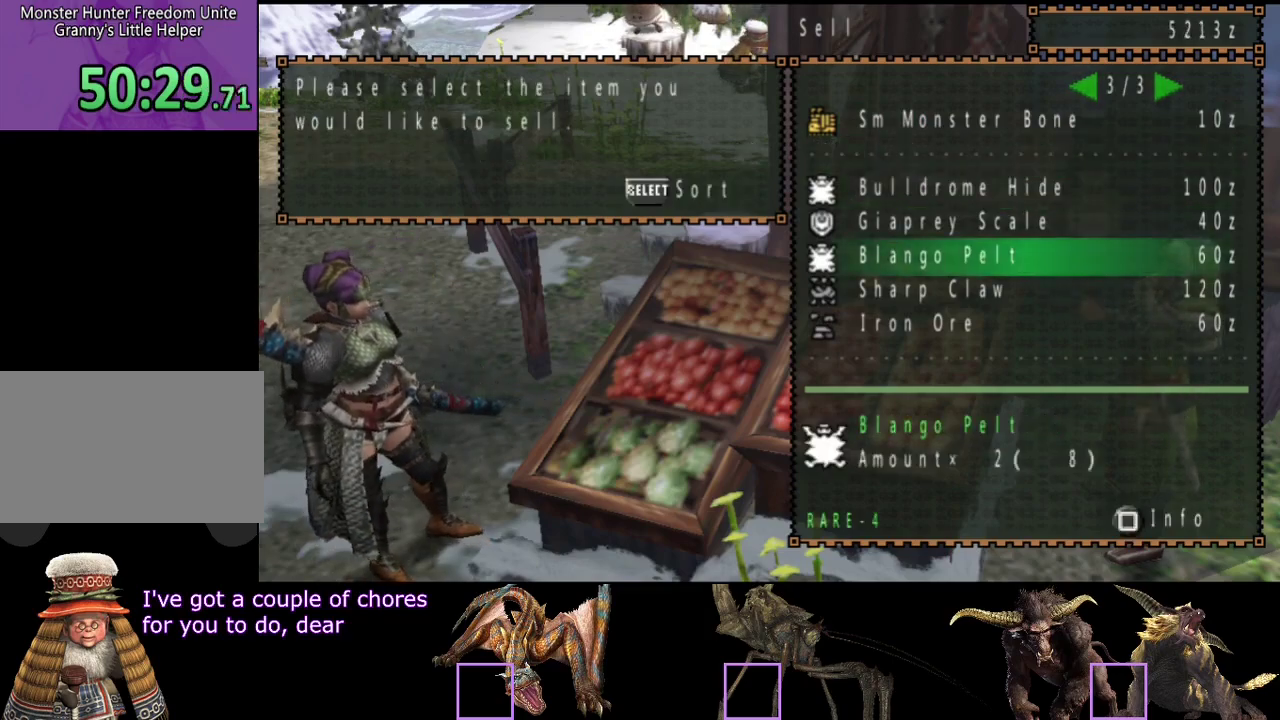
Gameplay with a controller (PlayStation layout); each line is a JSON object with the inputs held at the frame after it. "events" lists button and stick changes between this image and that frame as [ms after this image, input, new state], when the widget could be followed in between. Not read: L3 R3.
{"buttons": [], "left_stick": "center", "right_stick": "center", "events": []}
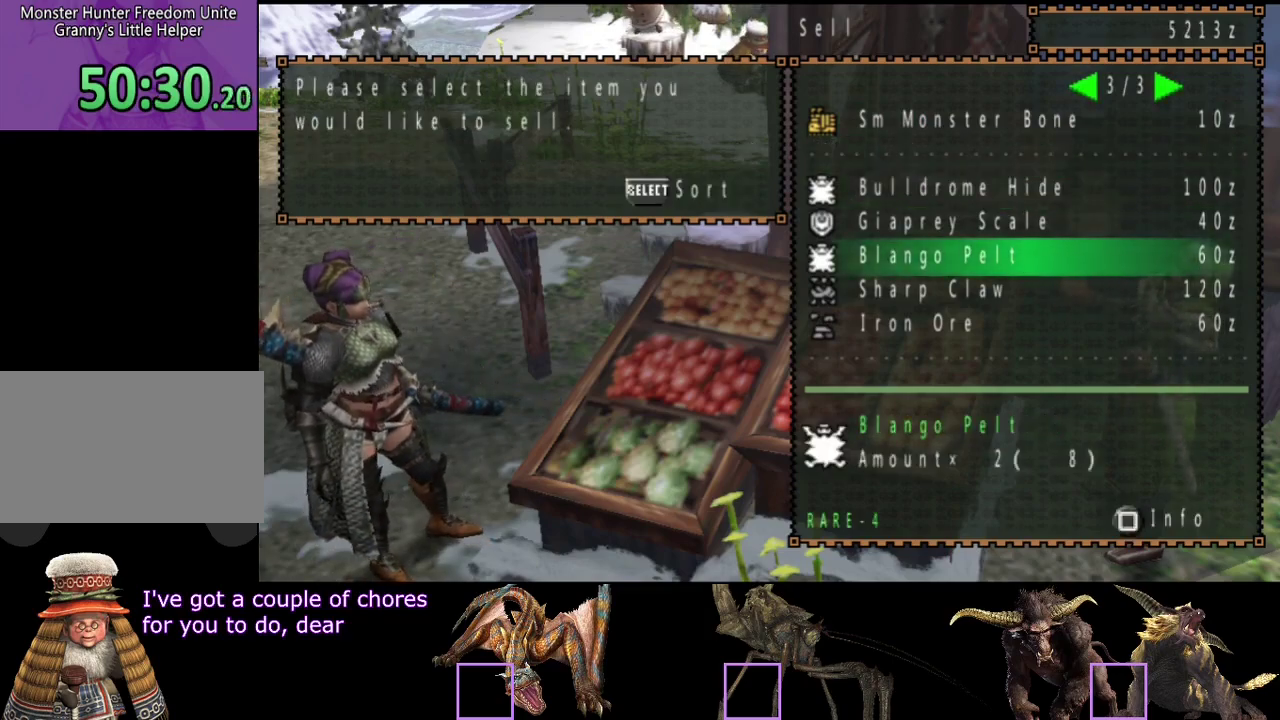
{"buttons": ["DPAD_LEFT"], "left_stick": "center", "right_stick": "center", "events": [[467, "DPAD_LEFT", "down"]]}
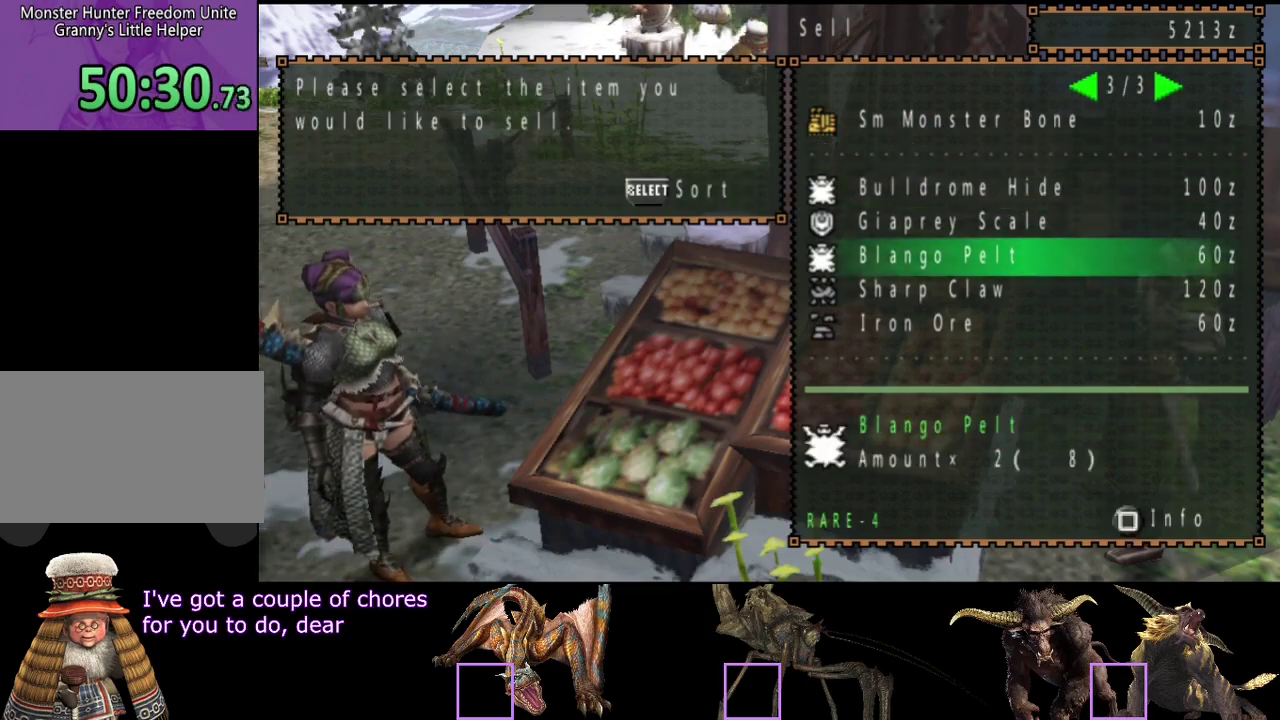
{"buttons": [], "left_stick": "center", "right_stick": "center", "events": [[67, "DPAD_LEFT", "up"], [433, "DPAD_RIGHT", "down"], [500, "DPAD_RIGHT", "up"]]}
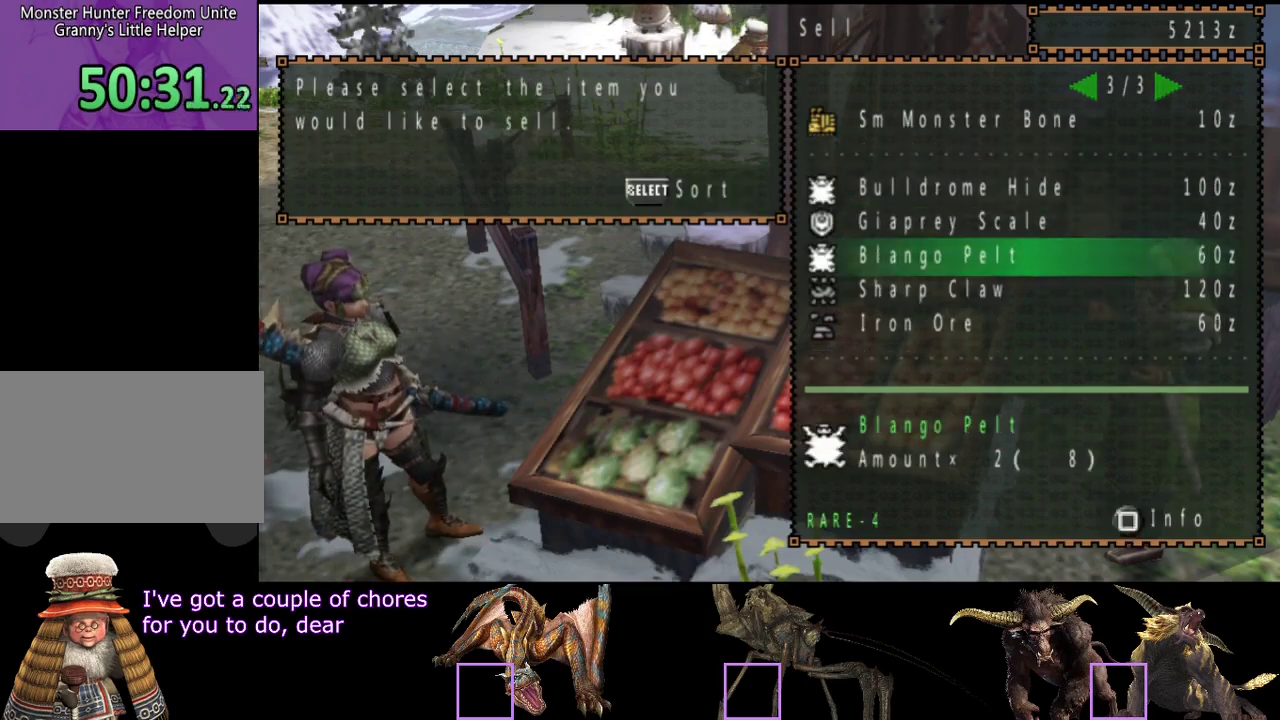
{"buttons": [], "left_stick": "center", "right_stick": "center", "events": [[117, "DPAD_DOWN", "down"], [217, "DPAD_DOWN", "up"]]}
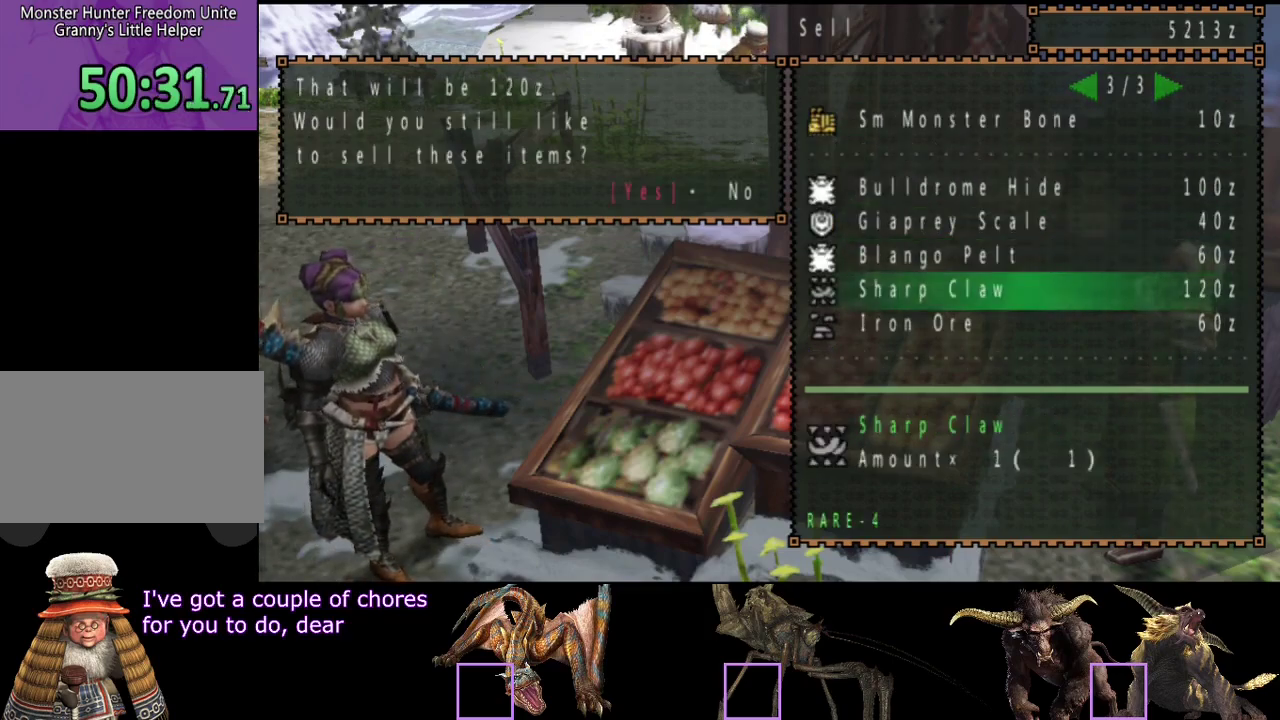
{"buttons": [], "left_stick": "center", "right_stick": "center", "events": [[333, "DPAD_LEFT", "down"], [433, "DPAD_LEFT", "up"]]}
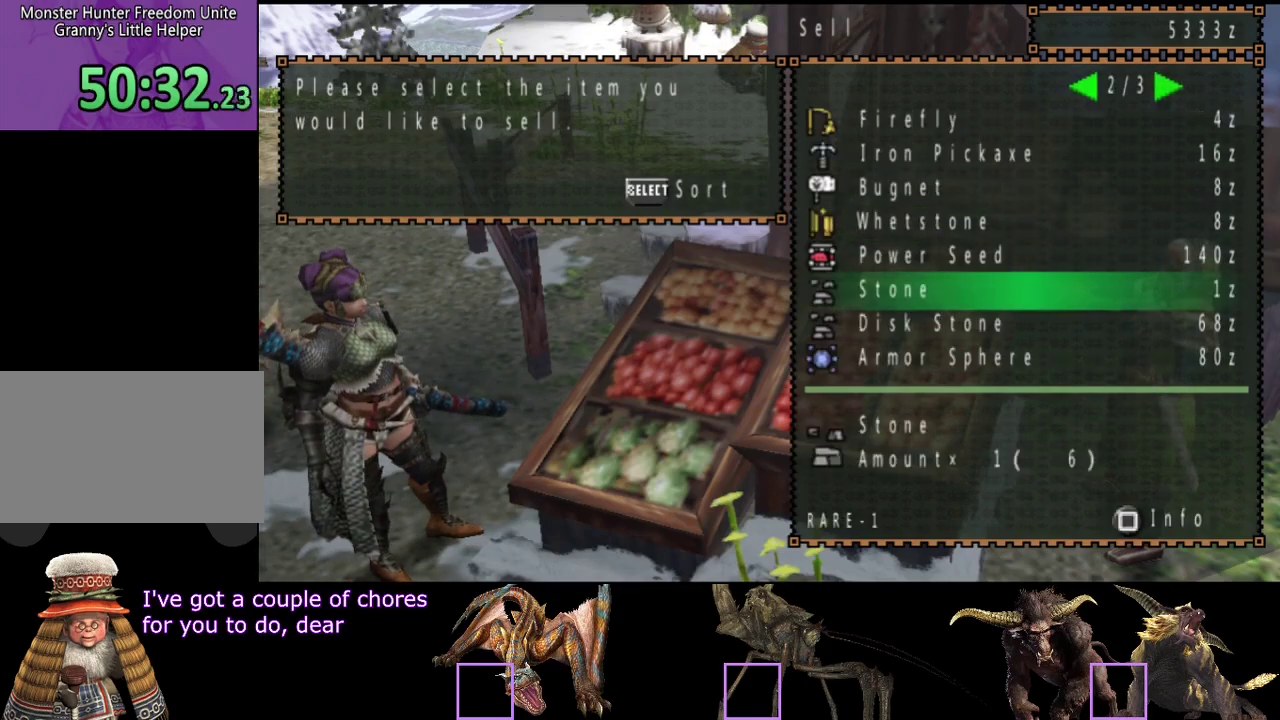
{"buttons": ["DPAD_RIGHT"], "left_stick": "center", "right_stick": "center", "events": [[67, "DPAD_RIGHT", "down"], [133, "DPAD_RIGHT", "up"], [233, "DPAD_DOWN", "down"], [300, "DPAD_DOWN", "up"], [433, "DPAD_RIGHT", "down"]]}
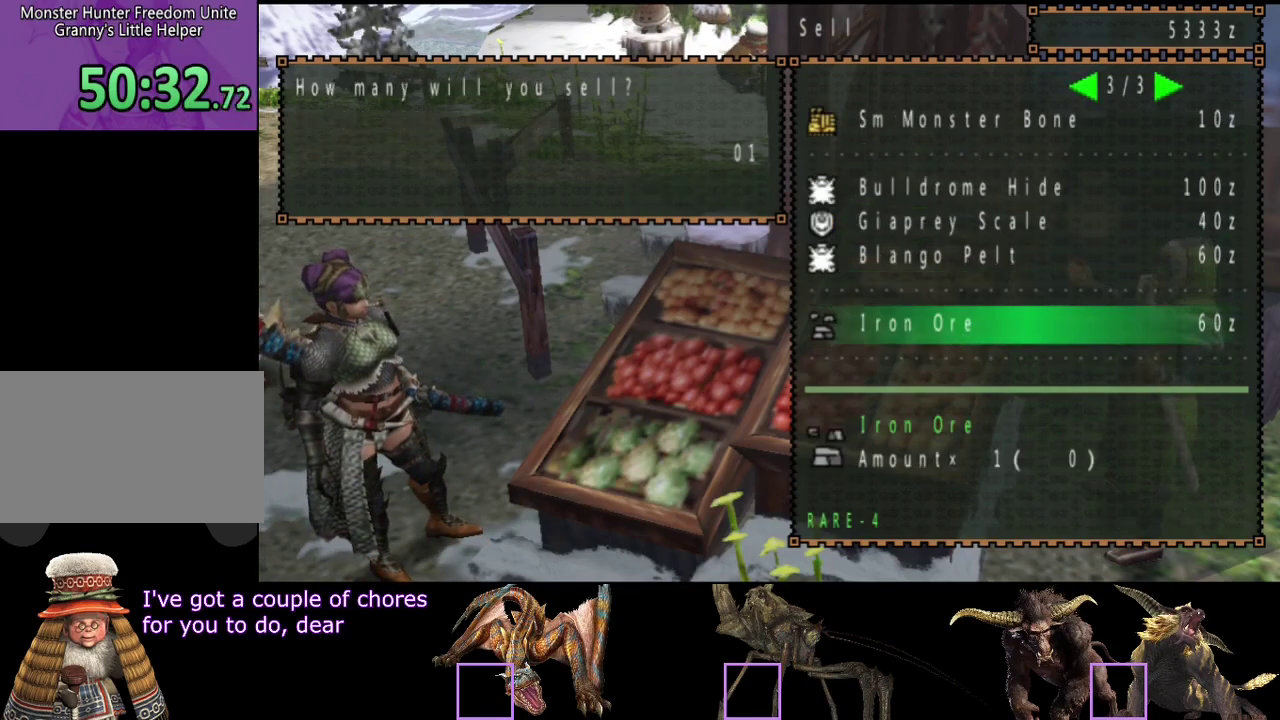
{"buttons": [], "left_stick": "center", "right_stick": "center", "events": [[17, "DPAD_RIGHT", "up"], [317, "DPAD_LEFT", "down"], [417, "DPAD_LEFT", "up"]]}
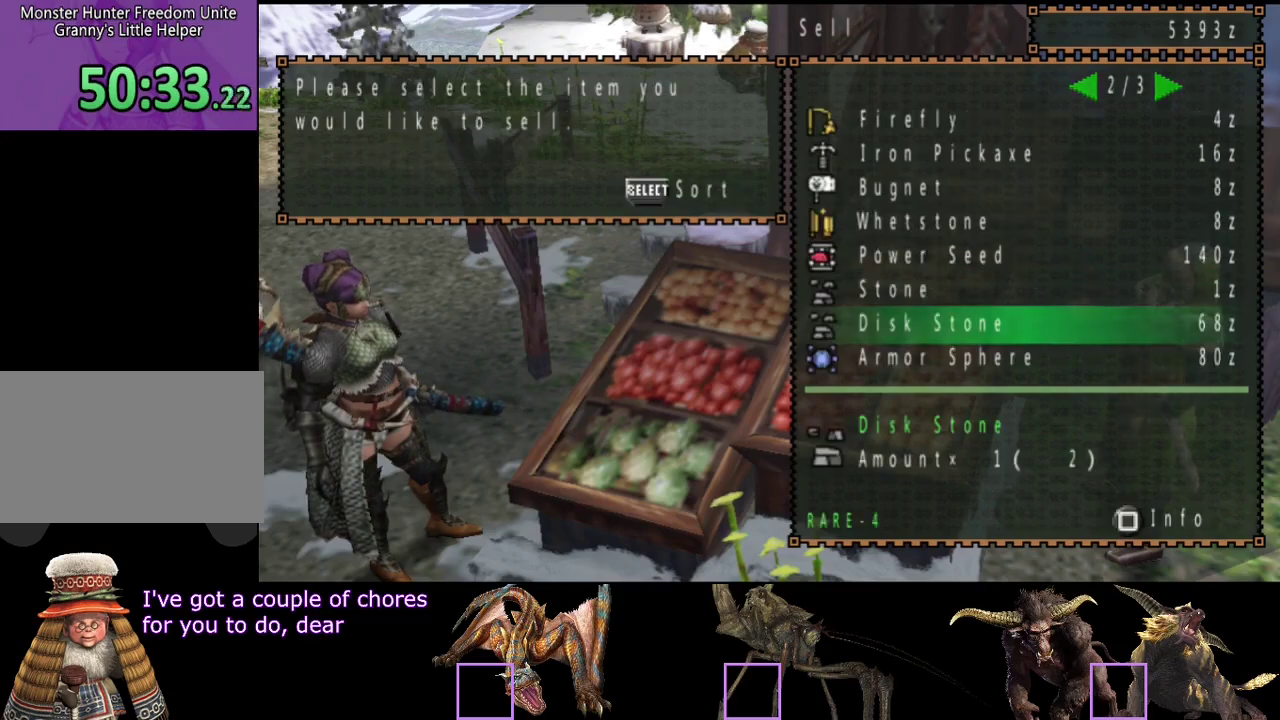
{"buttons": ["DPAD_RIGHT"], "left_stick": "center", "right_stick": "center", "events": [[483, "DPAD_RIGHT", "down"]]}
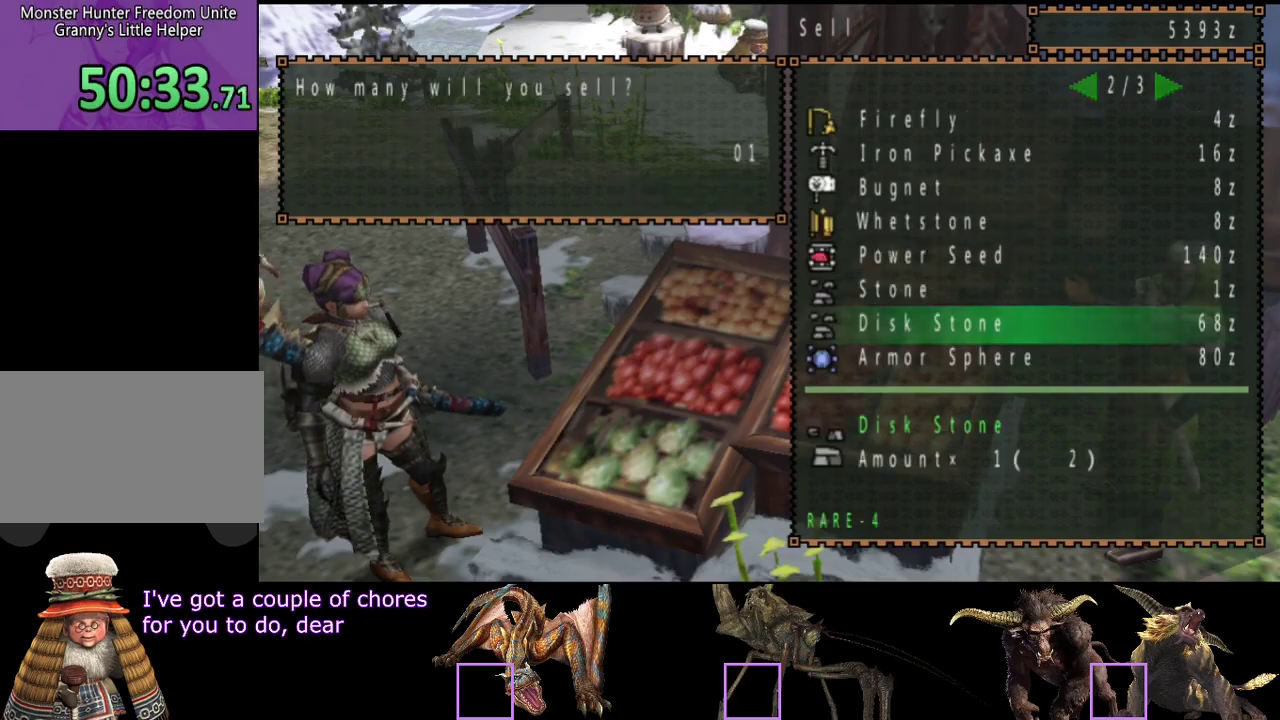
{"buttons": [], "left_stick": "center", "right_stick": "center", "events": [[50, "DPAD_RIGHT", "up"]]}
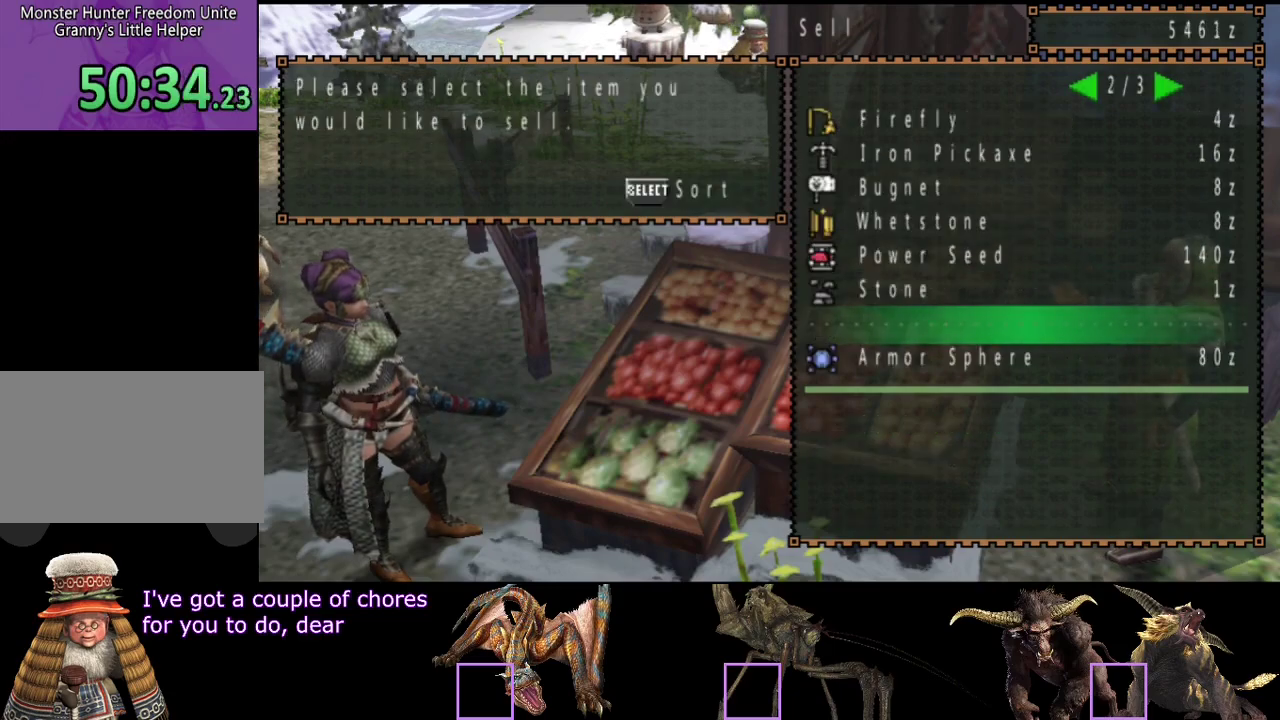
{"buttons": ["DPAD_UP"], "left_stick": "center", "right_stick": "center", "events": [[300, "DPAD_UP", "down"], [367, "DPAD_UP", "up"], [417, "DPAD_UP", "down"]]}
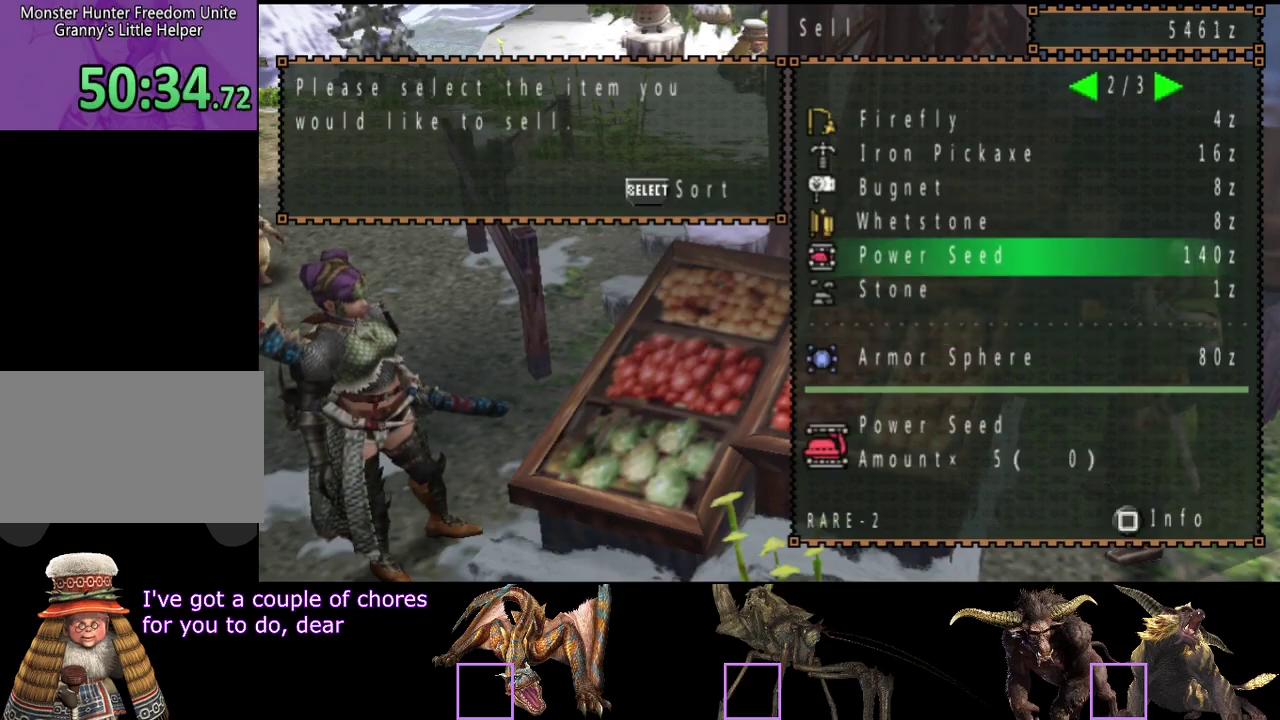
{"buttons": ["DPAD_LEFT"], "left_stick": "center", "right_stick": "center", "events": [[17, "DPAD_UP", "up"], [483, "DPAD_LEFT", "down"]]}
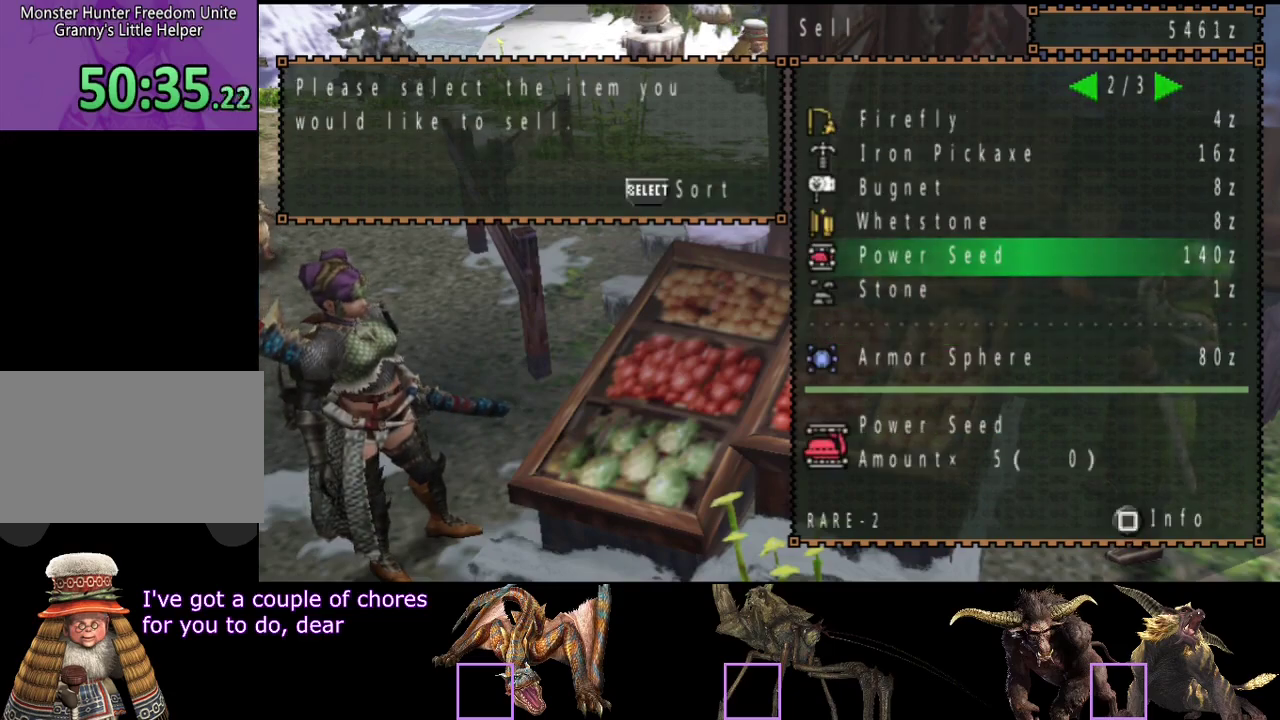
{"buttons": ["DPAD_RIGHT"], "left_stick": "center", "right_stick": "center", "events": [[50, "DPAD_LEFT", "up"], [467, "DPAD_RIGHT", "down"]]}
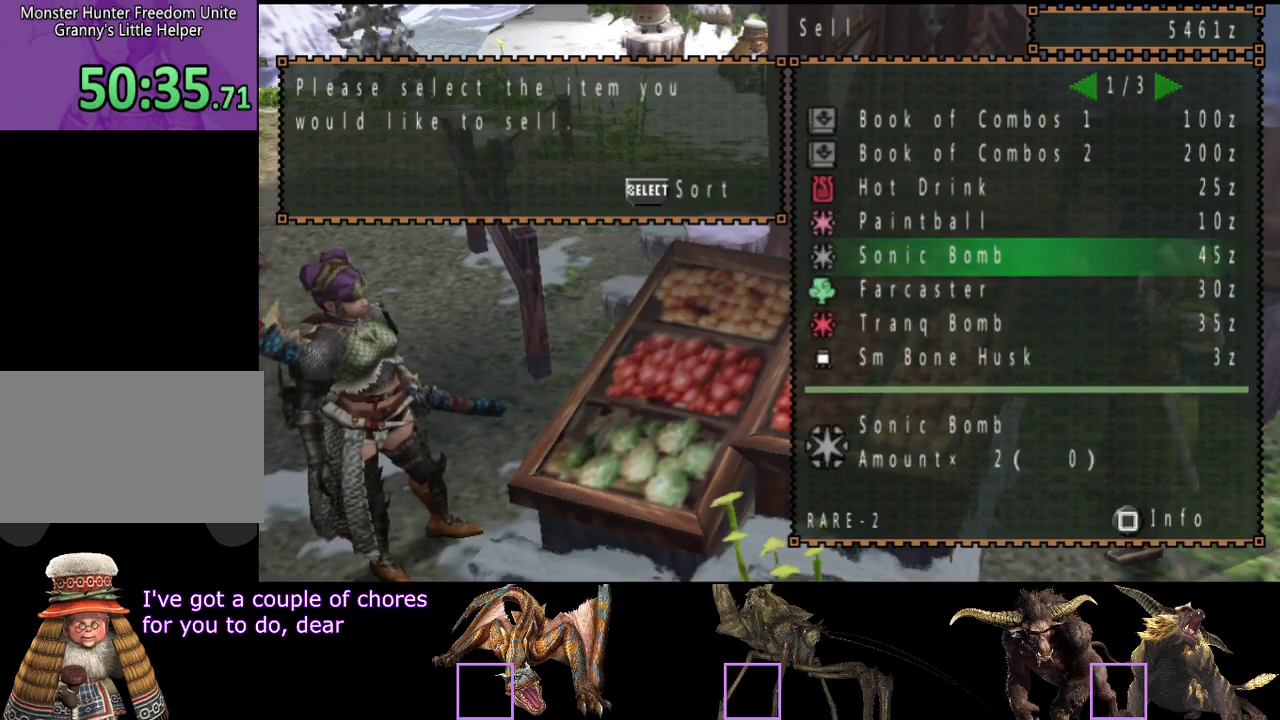
{"buttons": [], "left_stick": "center", "right_stick": "center", "events": [[100, "DPAD_RIGHT", "up"], [233, "DPAD_UP", "down"], [300, "DPAD_UP", "up"]]}
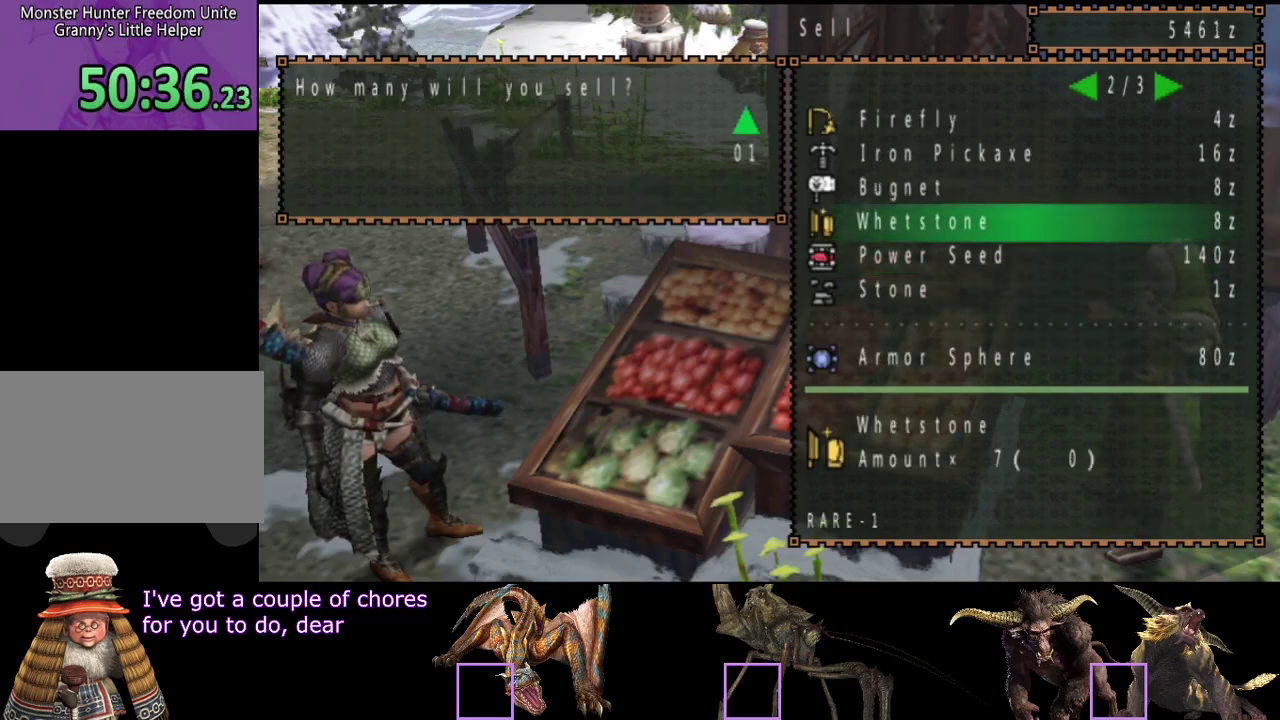
{"buttons": ["DPAD_UP"], "left_stick": "center", "right_stick": "center", "events": [[167, "CIRCLE", "down"], [267, "CIRCLE", "up"], [300, "DPAD_UP", "down"], [367, "DPAD_UP", "up"], [433, "DPAD_UP", "down"]]}
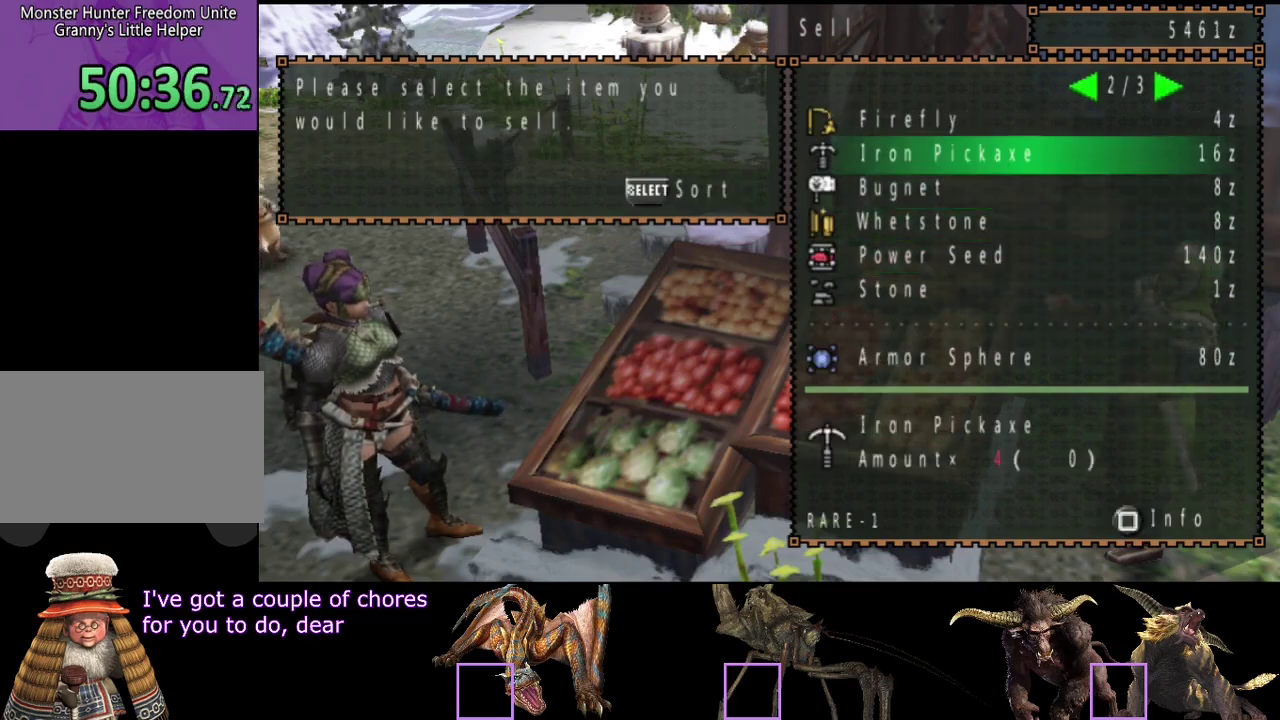
{"buttons": [], "left_stick": "center", "right_stick": "center", "events": [[33, "DPAD_UP", "up"], [133, "DPAD_LEFT", "down"], [250, "DPAD_LEFT", "up"]]}
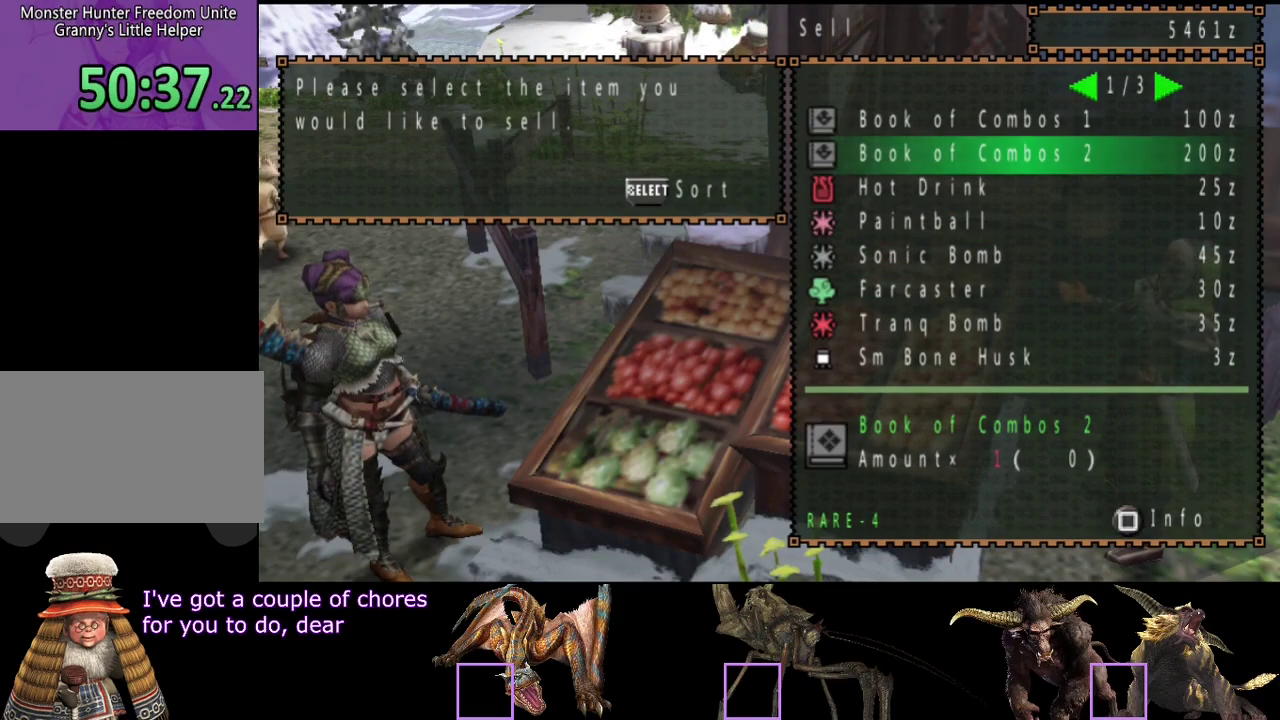
{"buttons": ["DPAD_RIGHT"], "left_stick": "center", "right_stick": "center", "events": [[450, "DPAD_RIGHT", "down"]]}
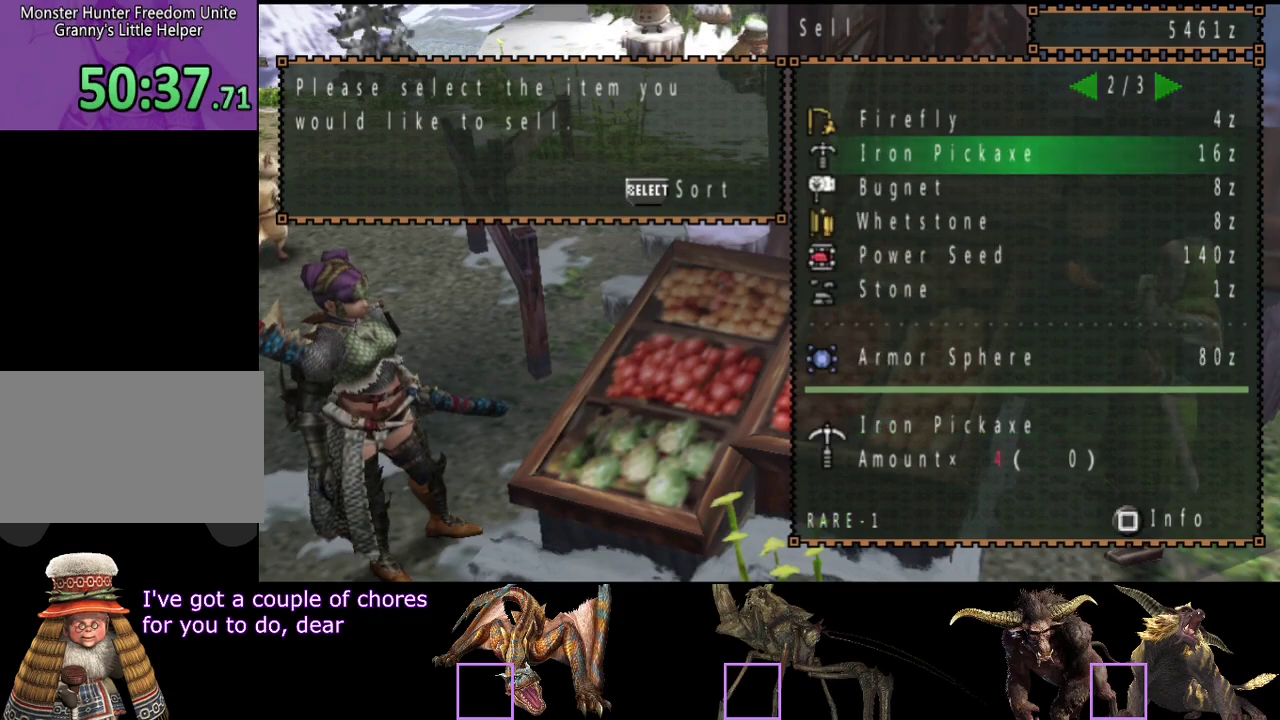
{"buttons": [], "left_stick": "center", "right_stick": "center", "events": [[17, "DPAD_RIGHT", "up"]]}
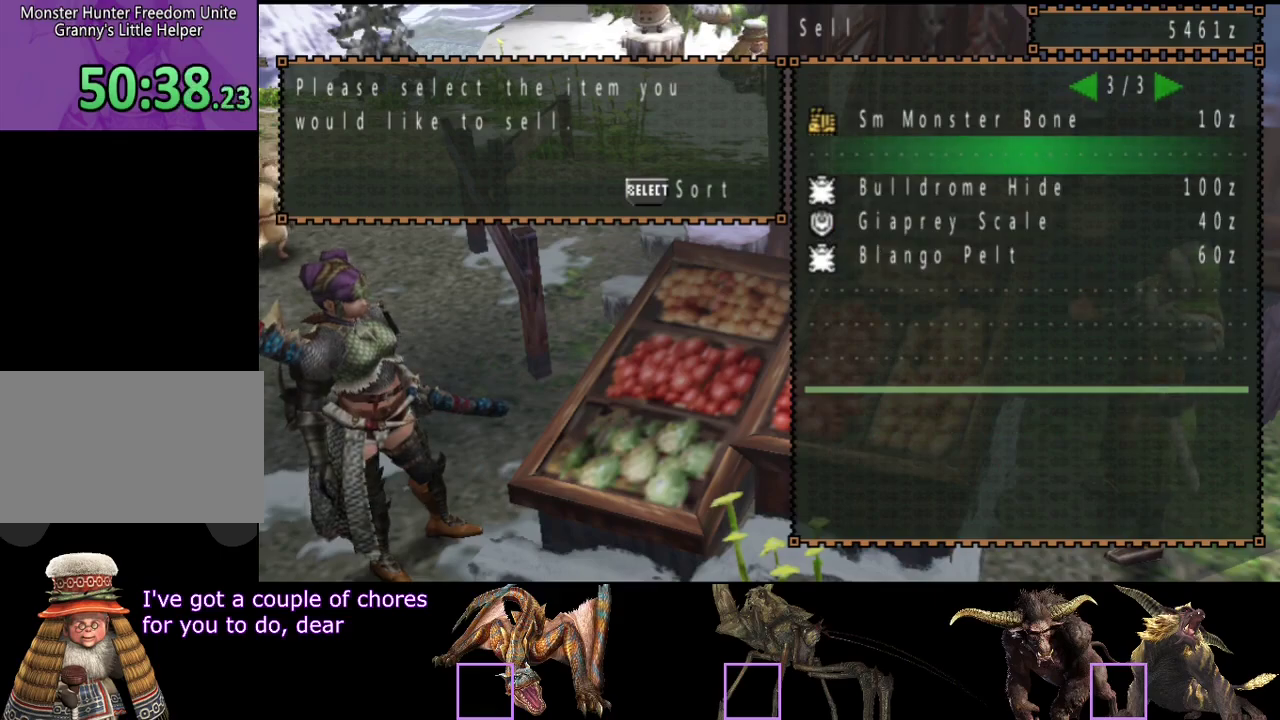
{"buttons": [], "left_stick": "center", "right_stick": "center", "events": []}
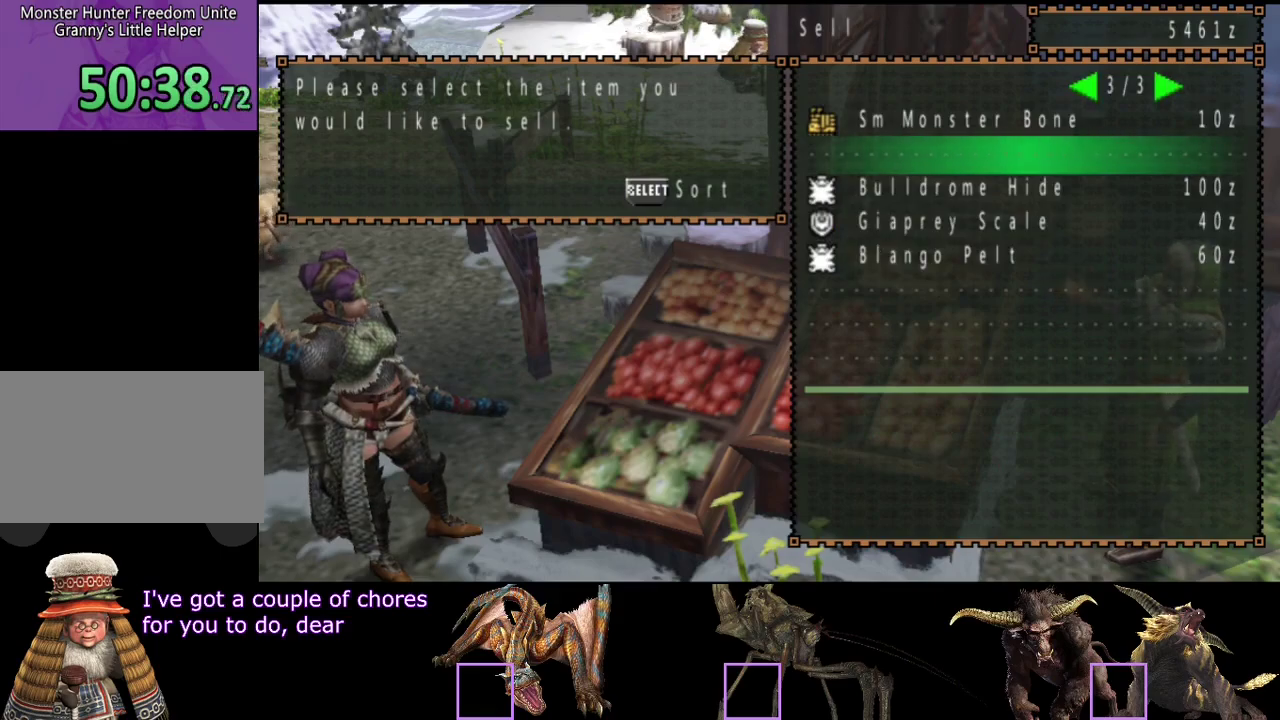
{"buttons": [], "left_stick": "center", "right_stick": "center", "events": []}
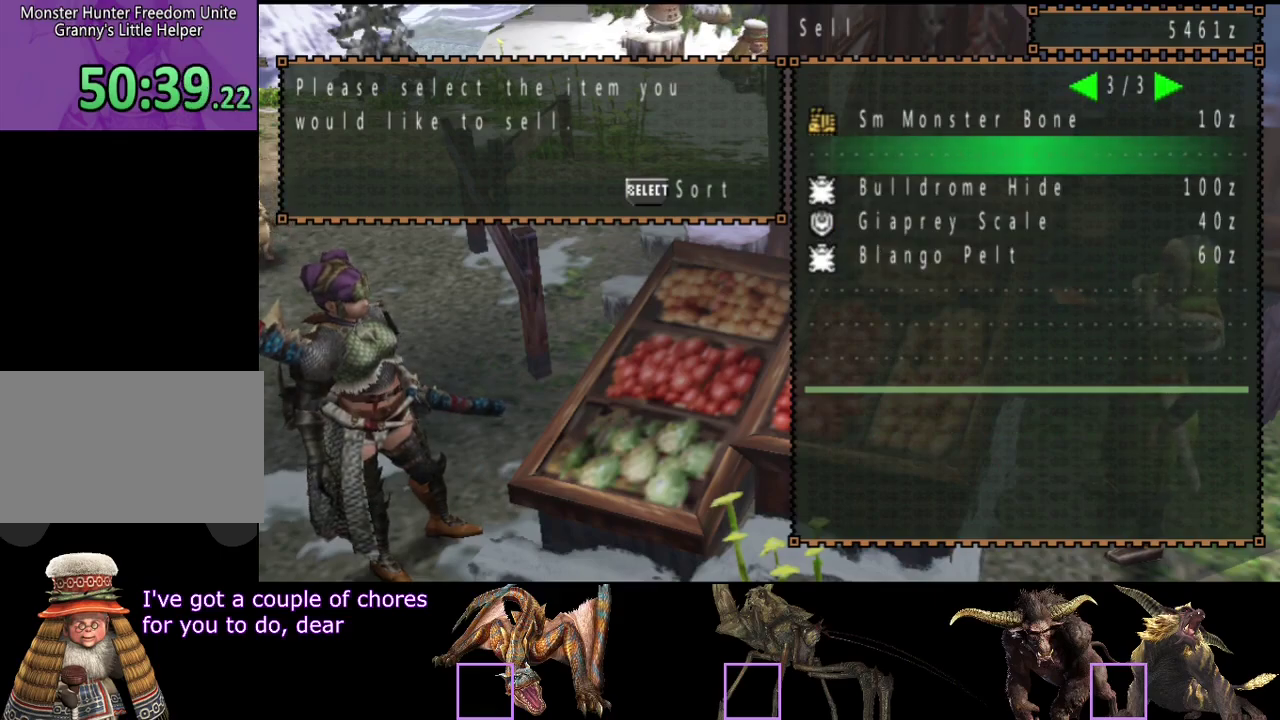
{"buttons": ["CIRCLE"], "left_stick": "center", "right_stick": "center", "events": [[450, "CIRCLE", "down"]]}
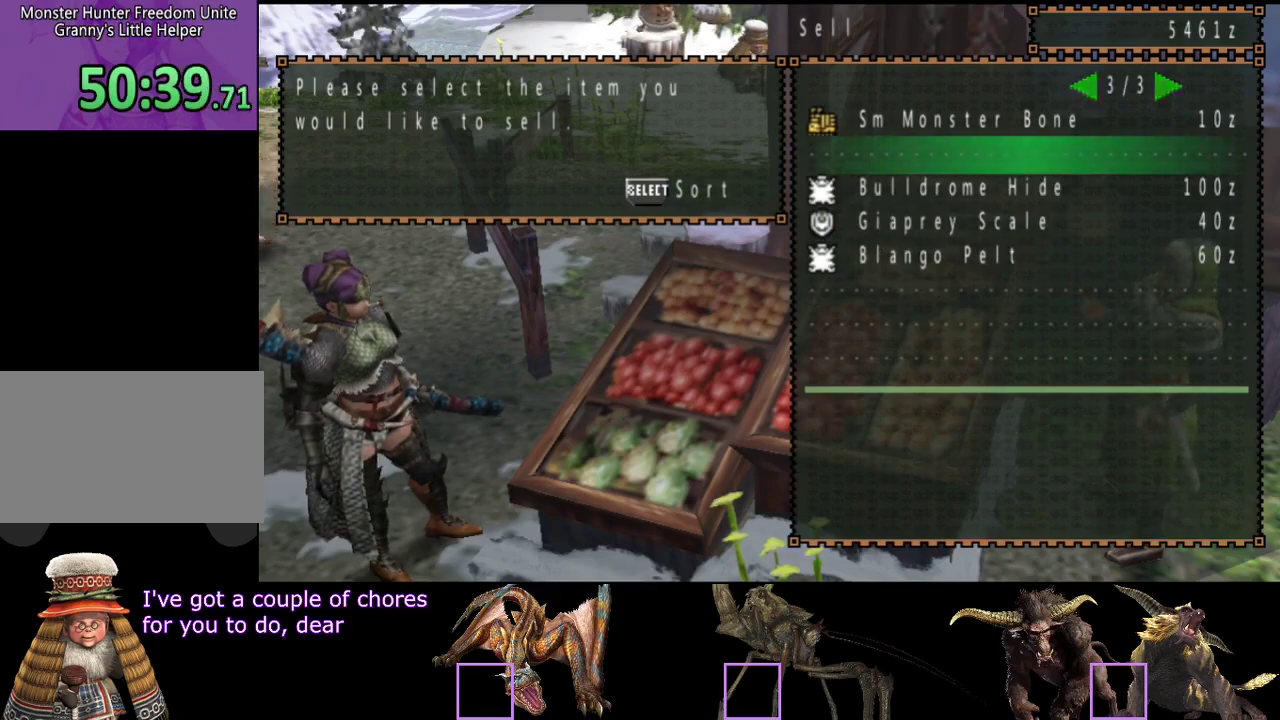
{"buttons": [], "left_stick": "up", "right_stick": "center", "events": [[17, "CIRCLE", "up"], [83, "CIRCLE", "down"], [183, "CIRCLE", "up"], [217, "left_stick", "up"], [250, "CIRCLE", "down"], [317, "CIRCLE", "up"], [383, "CIRCLE", "down"], [450, "CIRCLE", "up"]]}
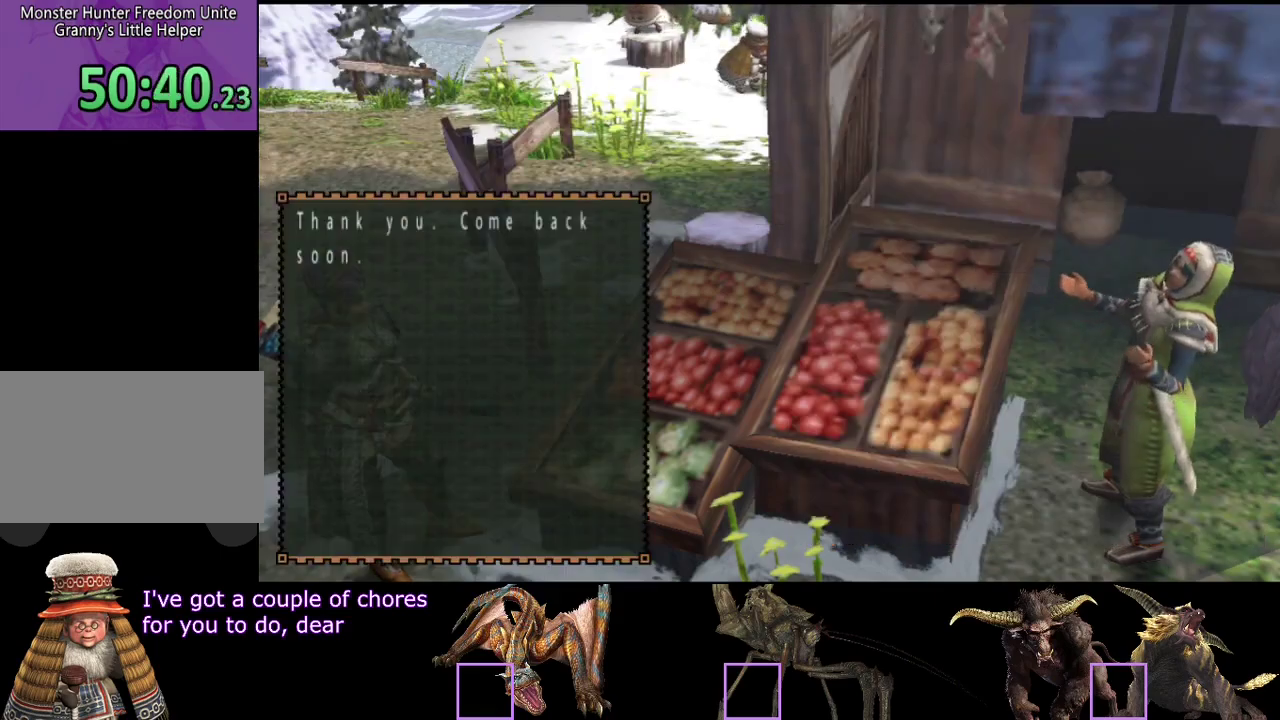
{"buttons": ["R2"], "left_stick": "up", "right_stick": "center", "events": [[50, "CIRCLE", "down"], [117, "CIRCLE", "up"], [183, "CIRCLE", "down"], [183, "R2", "down"], [250, "CIRCLE", "up"]]}
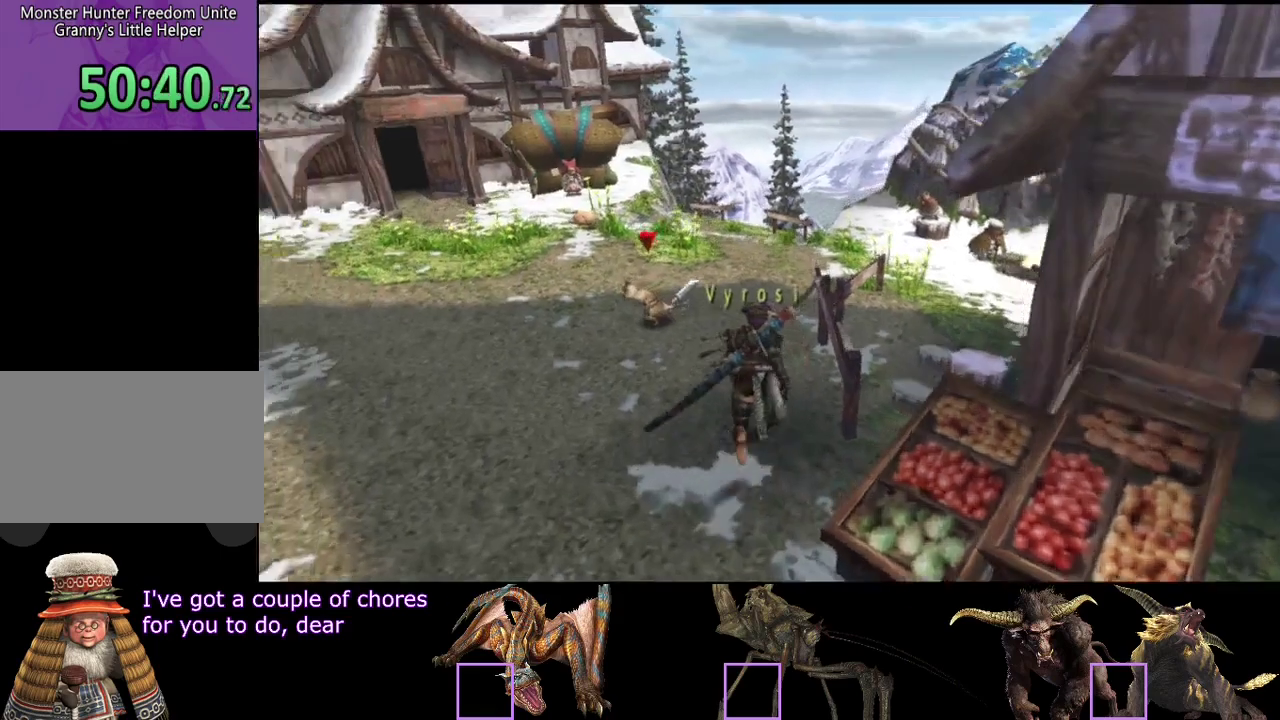
{"buttons": ["R2"], "left_stick": "up-right", "right_stick": "center", "events": [[433, "left_stick", "up-right"]]}
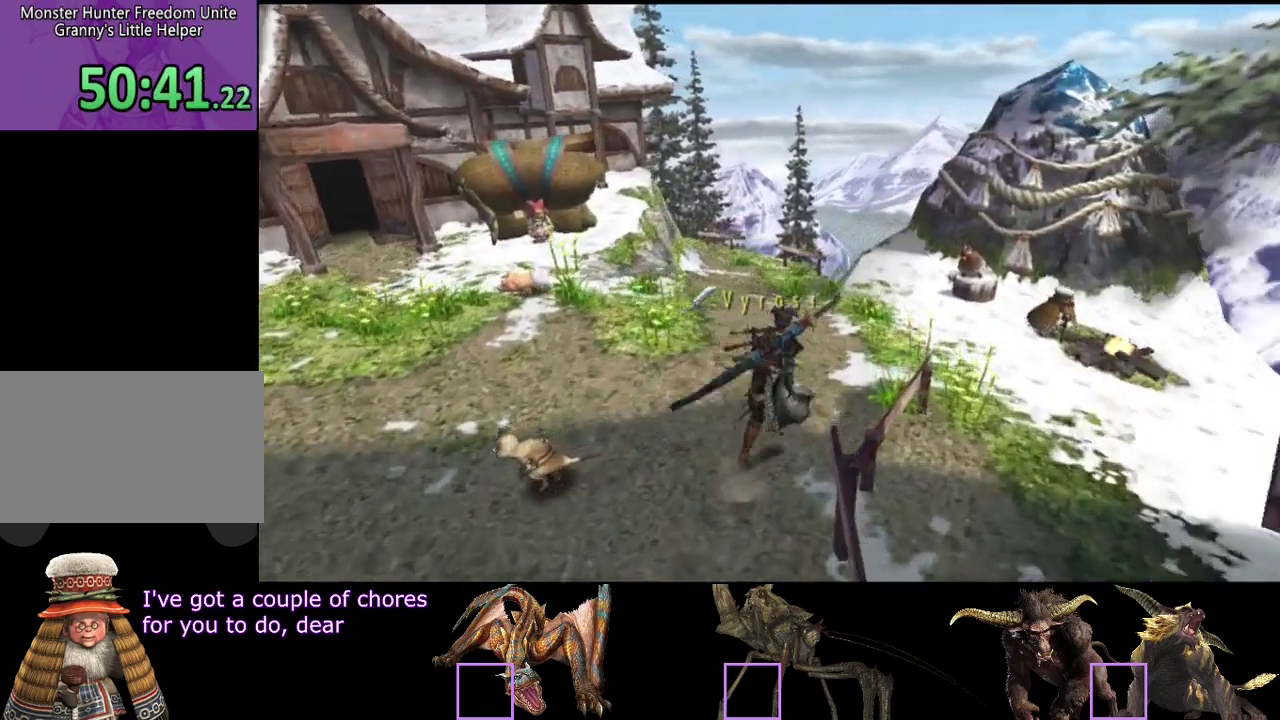
{"buttons": [], "left_stick": "up-right", "right_stick": "center", "events": [[333, "R2", "up"]]}
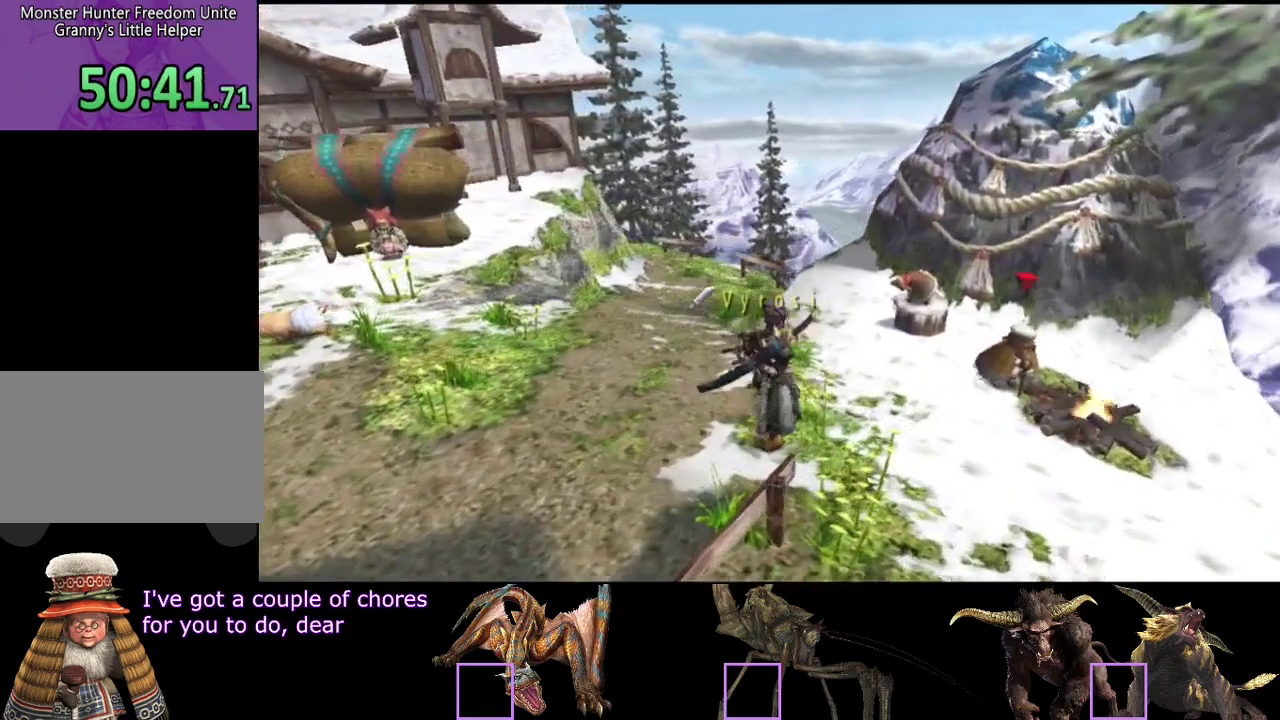
{"buttons": [], "left_stick": "center", "right_stick": "center", "events": [[300, "left_stick", "center"]]}
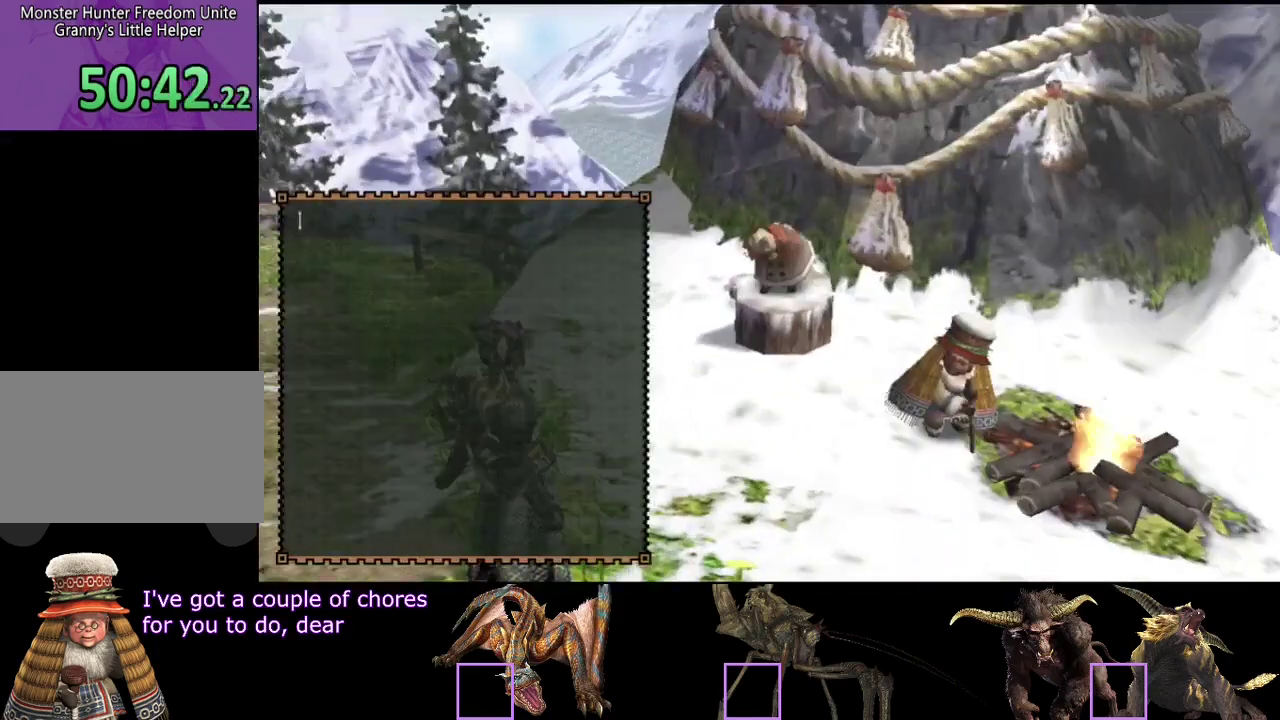
{"buttons": [], "left_stick": "center", "right_stick": "center", "events": []}
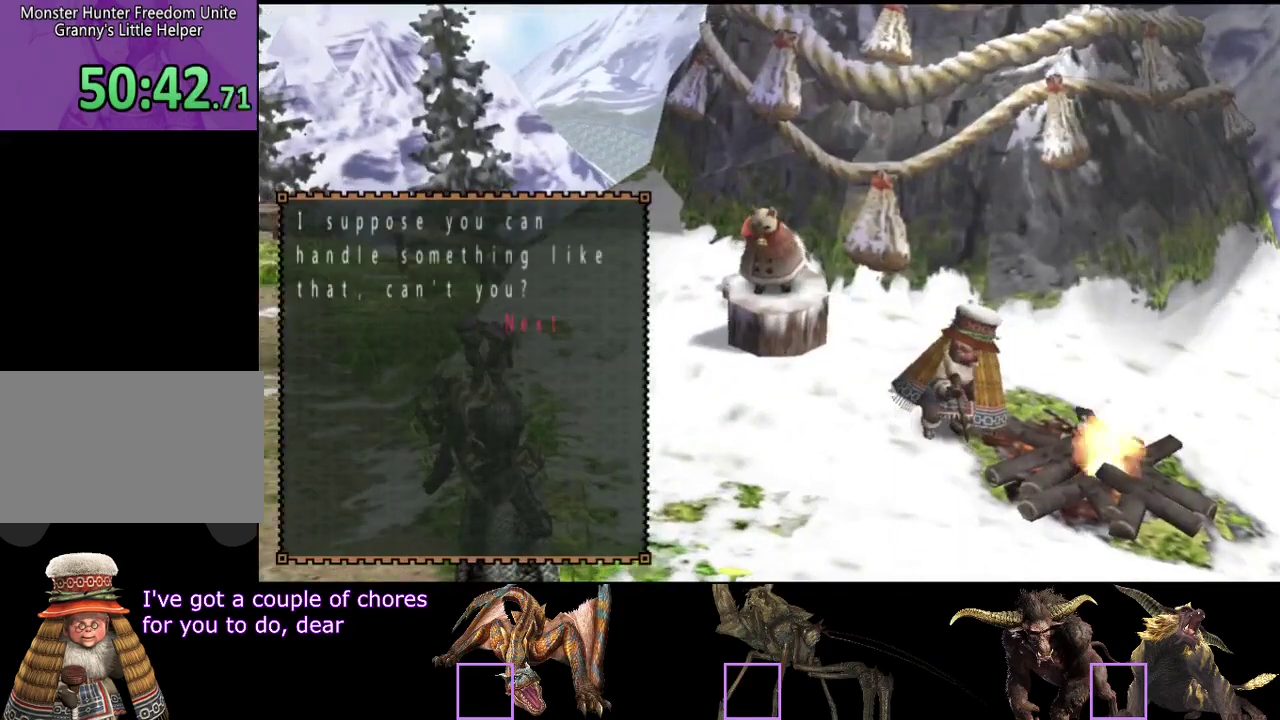
{"buttons": [], "left_stick": "center", "right_stick": "center", "events": []}